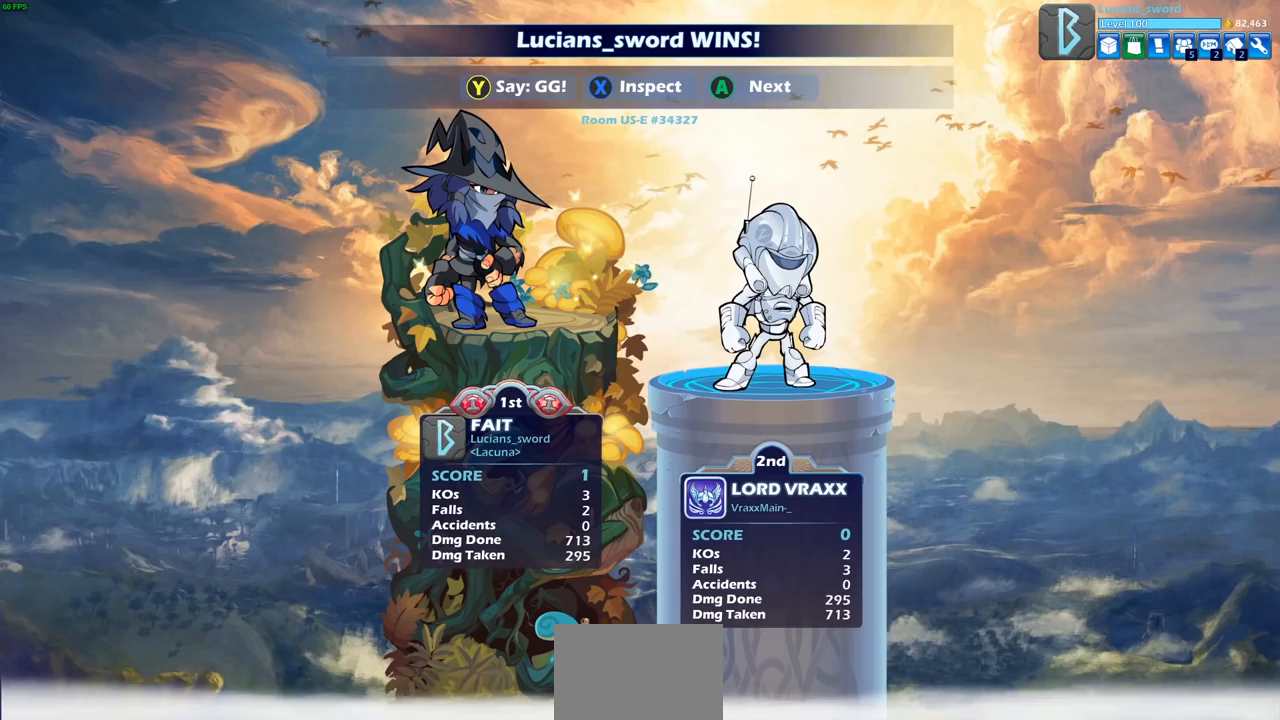
Gameplay with a controller (PlayStation layout); each line is a JSON object with the inputs held at the frame after it. "events" lists button and stick changes between this image and that frame as [ms after this image, input, new state], when the widget could be followed in between.
{"buttons": [], "left_stick": "center", "right_stick": "center", "events": []}
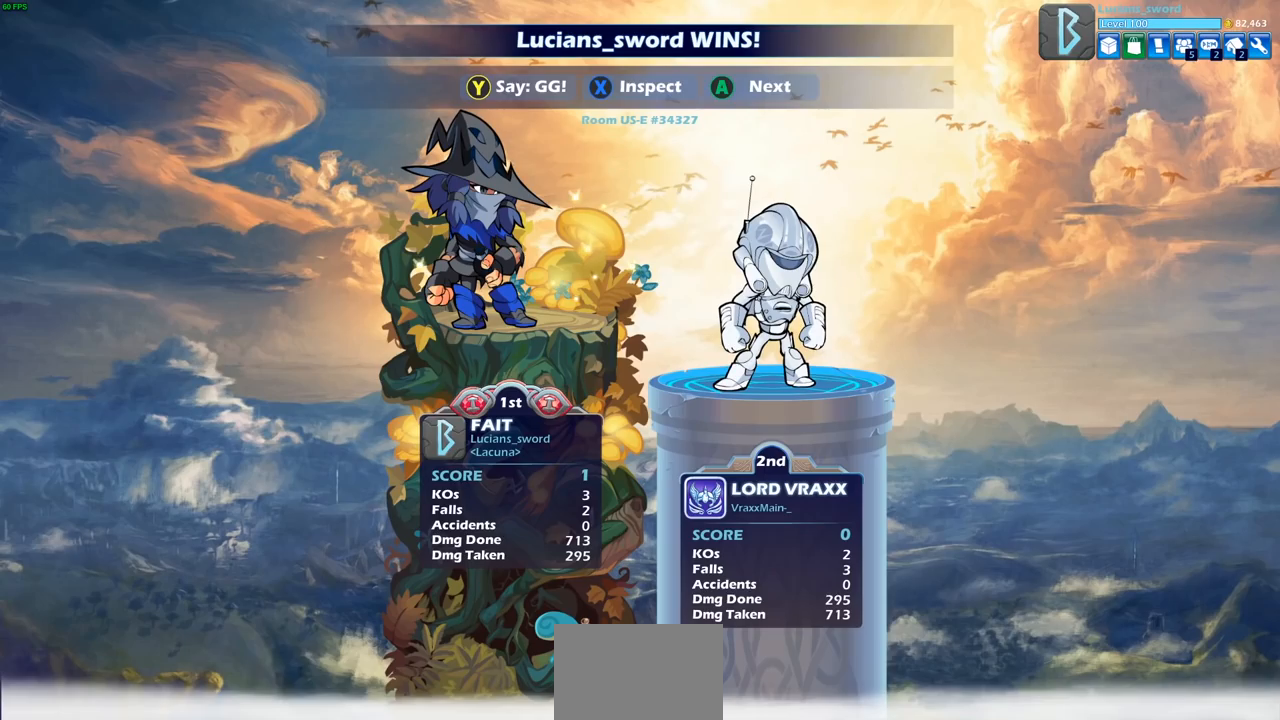
{"buttons": [], "left_stick": "center", "right_stick": "center", "events": []}
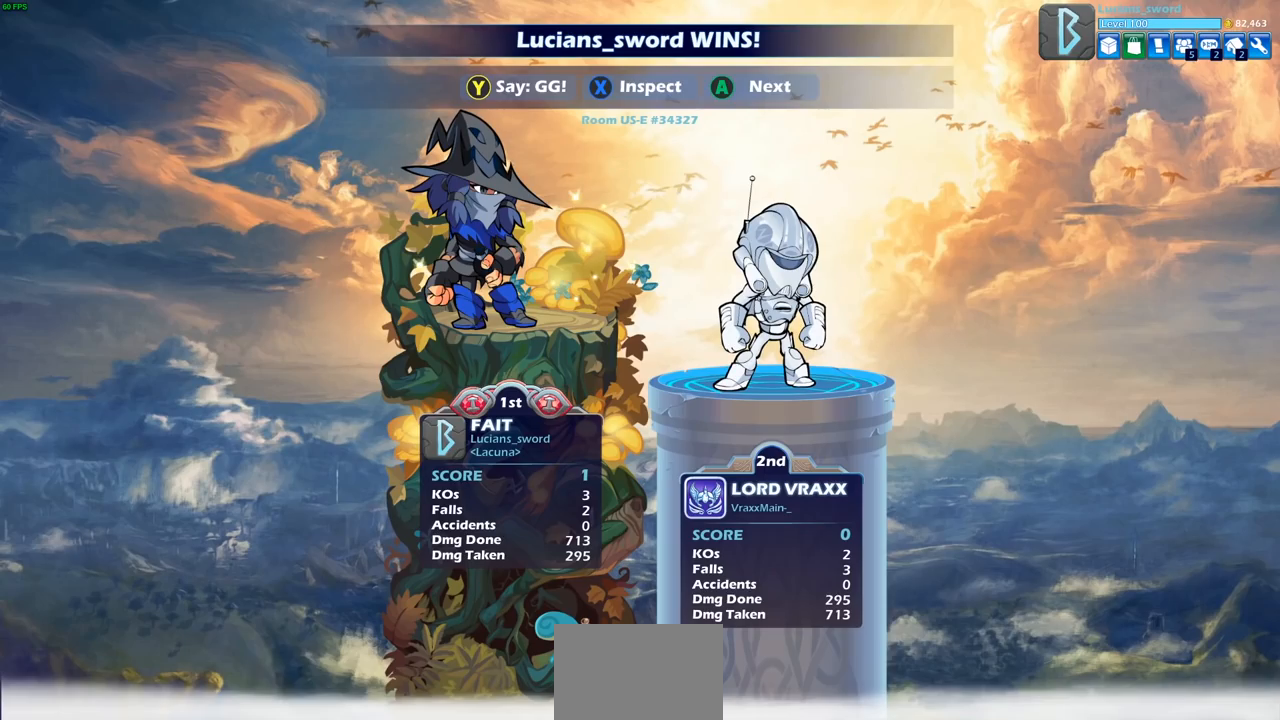
{"buttons": [], "left_stick": "center", "right_stick": "center", "events": []}
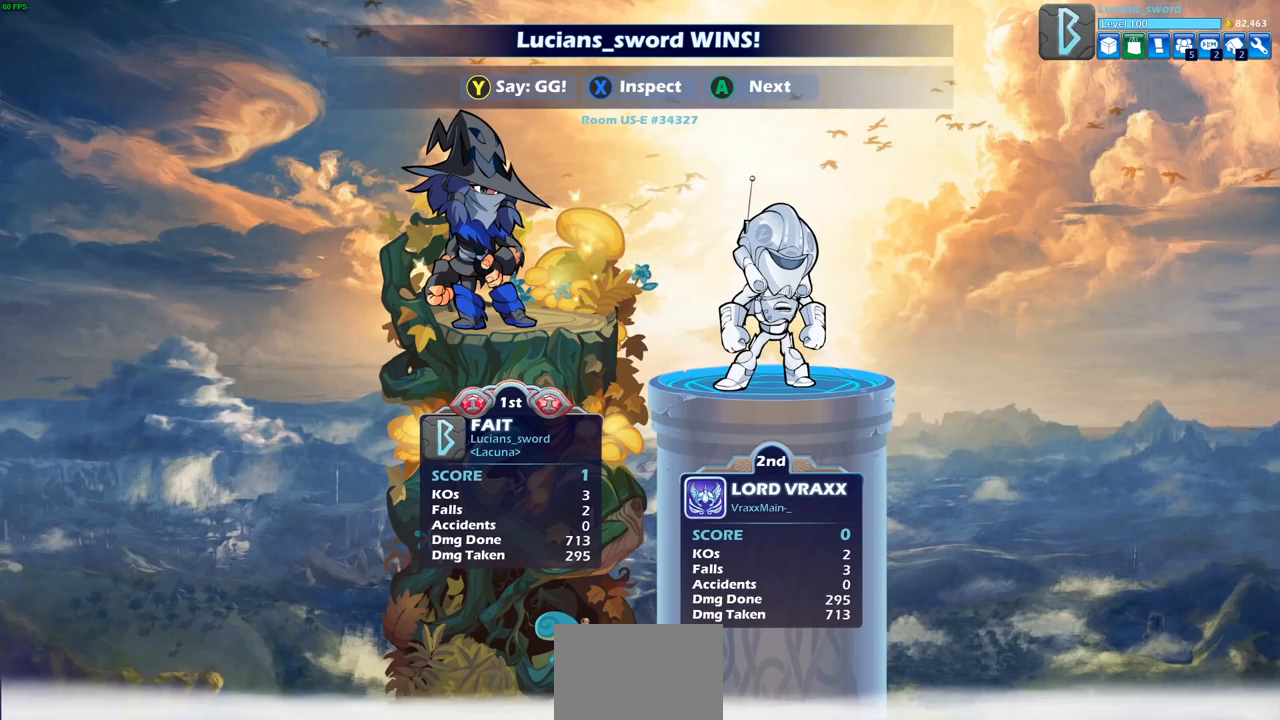
{"buttons": [], "left_stick": "center", "right_stick": "center", "events": []}
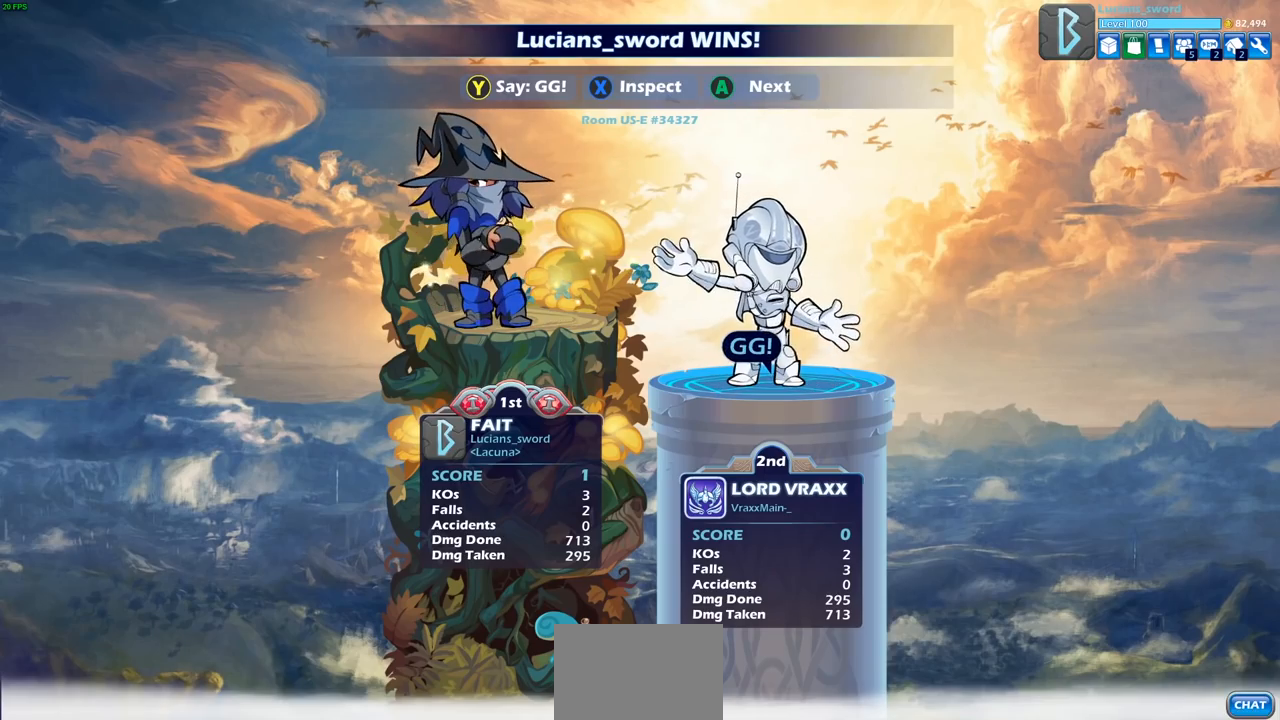
{"buttons": ["TRIANGLE"], "left_stick": "center", "right_stick": "center", "events": [[267, "TRIANGLE", "down"], [350, "TRIANGLE", "up"], [467, "TRIANGLE", "down"]]}
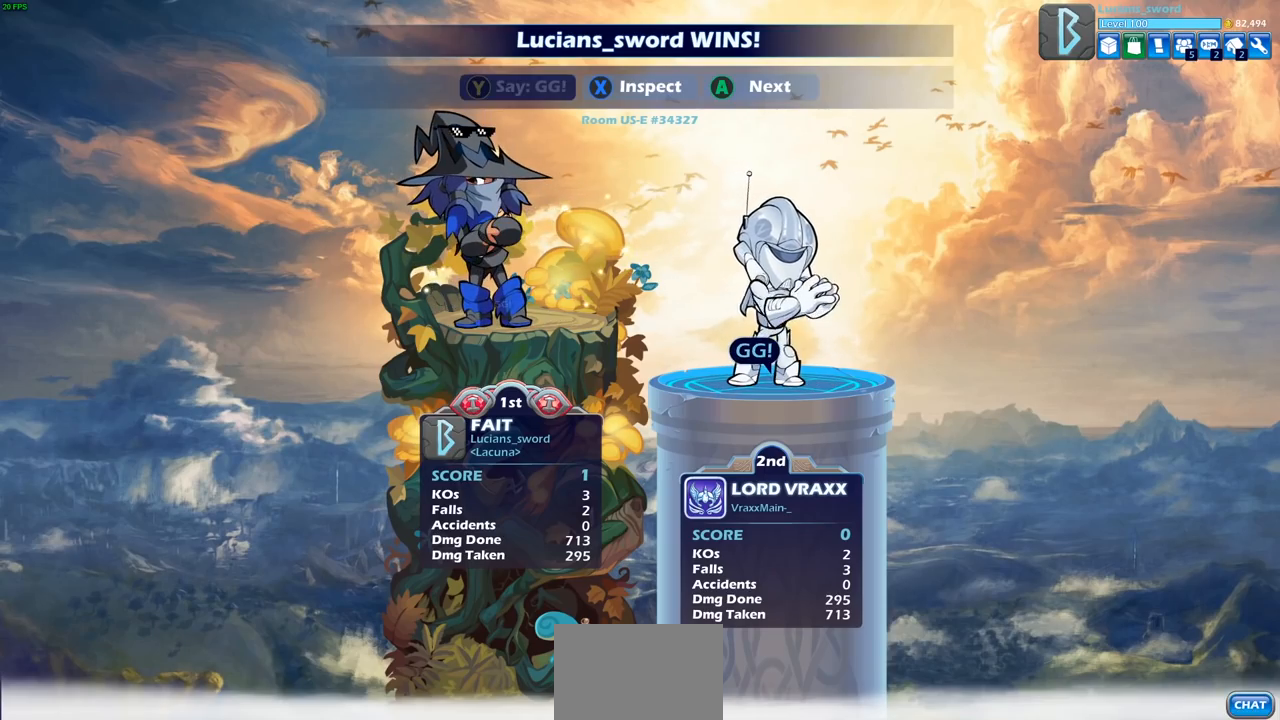
{"buttons": ["TRIANGLE"], "left_stick": "center", "right_stick": "center", "events": [[67, "TRIANGLE", "up"], [483, "TRIANGLE", "down"]]}
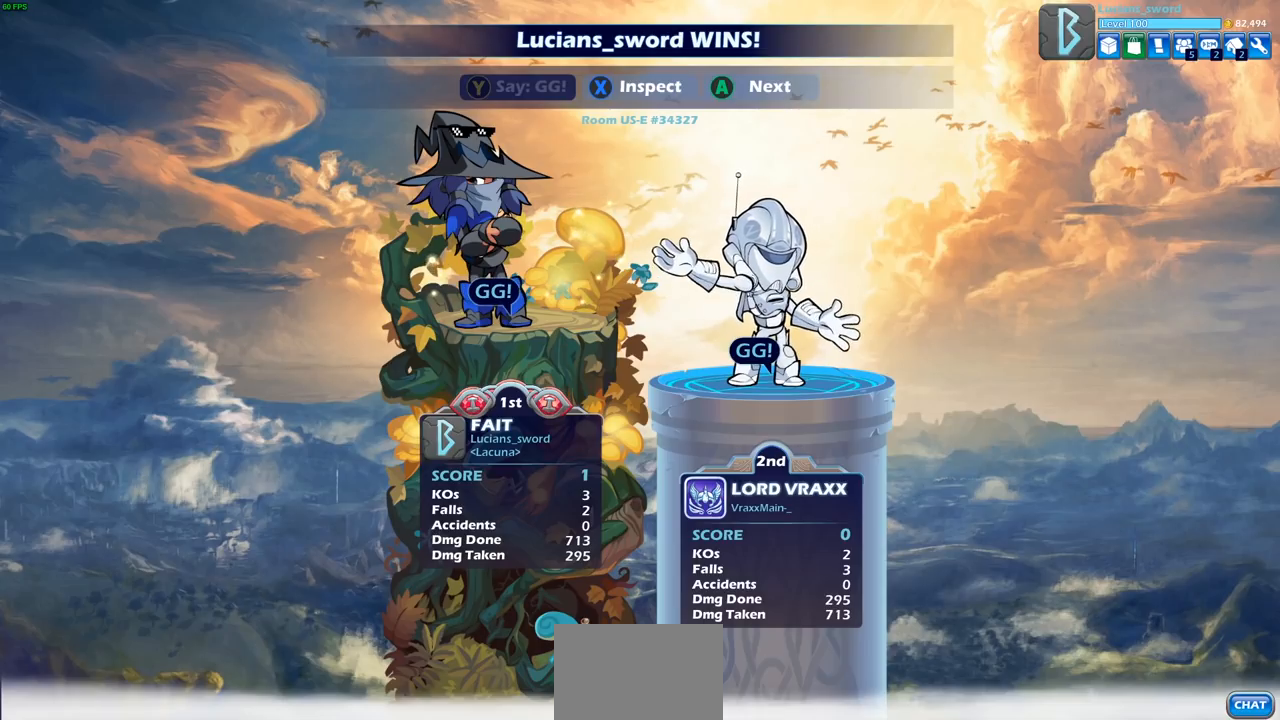
{"buttons": [], "left_stick": "center", "right_stick": "center", "events": [[67, "TRIANGLE", "up"]]}
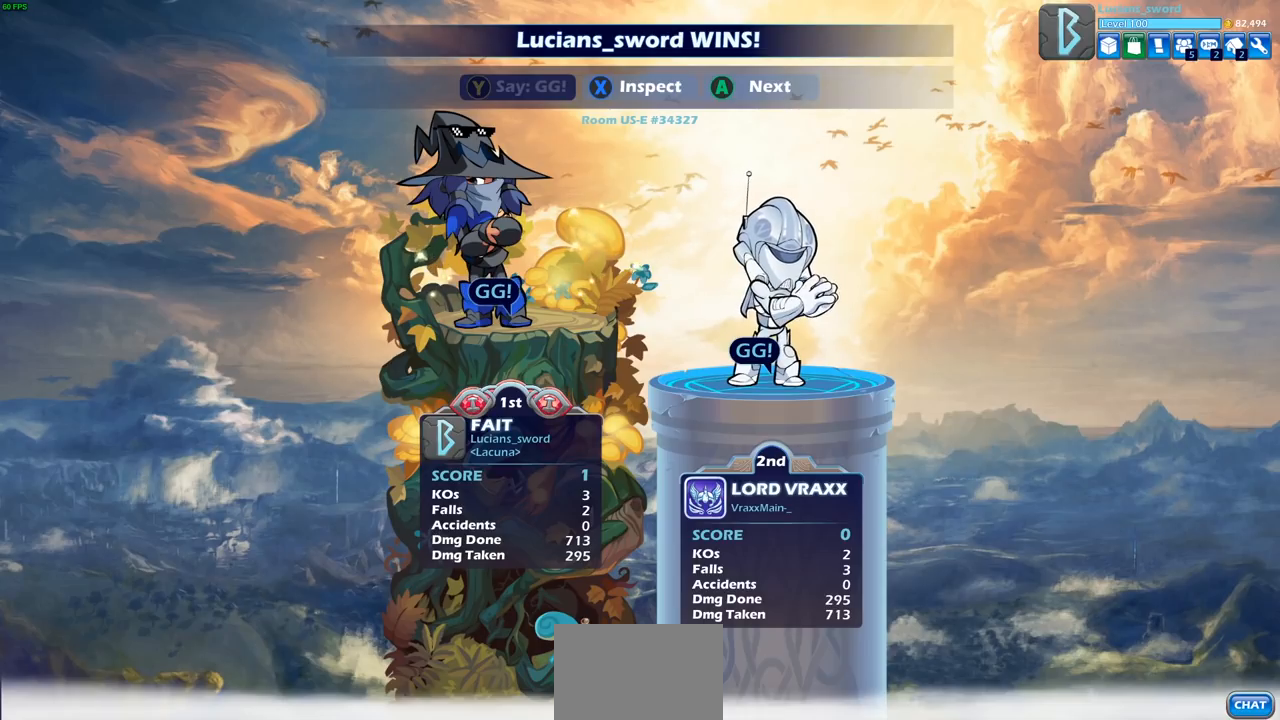
{"buttons": [], "left_stick": "center", "right_stick": "center", "events": [[233, "CROSS", "down"], [367, "CROSS", "up"]]}
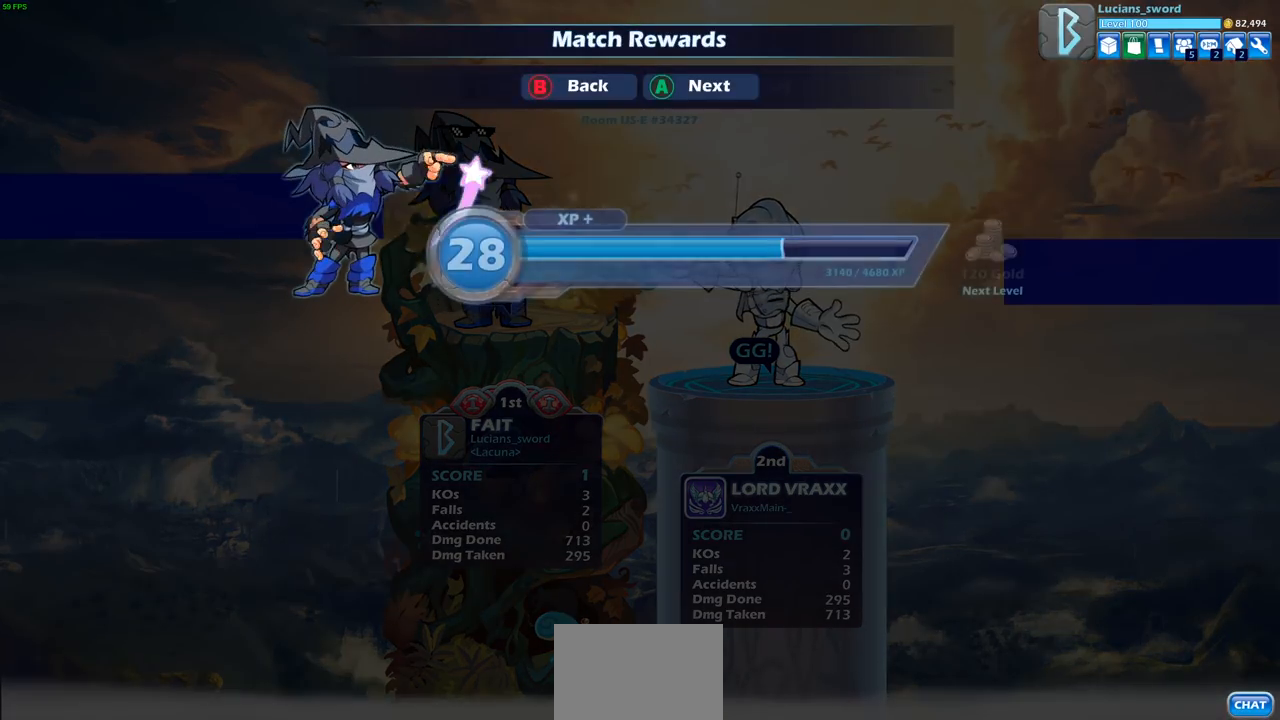
{"buttons": [], "left_stick": "center", "right_stick": "center", "events": [[100, "CROSS", "down"], [250, "CROSS", "up"]]}
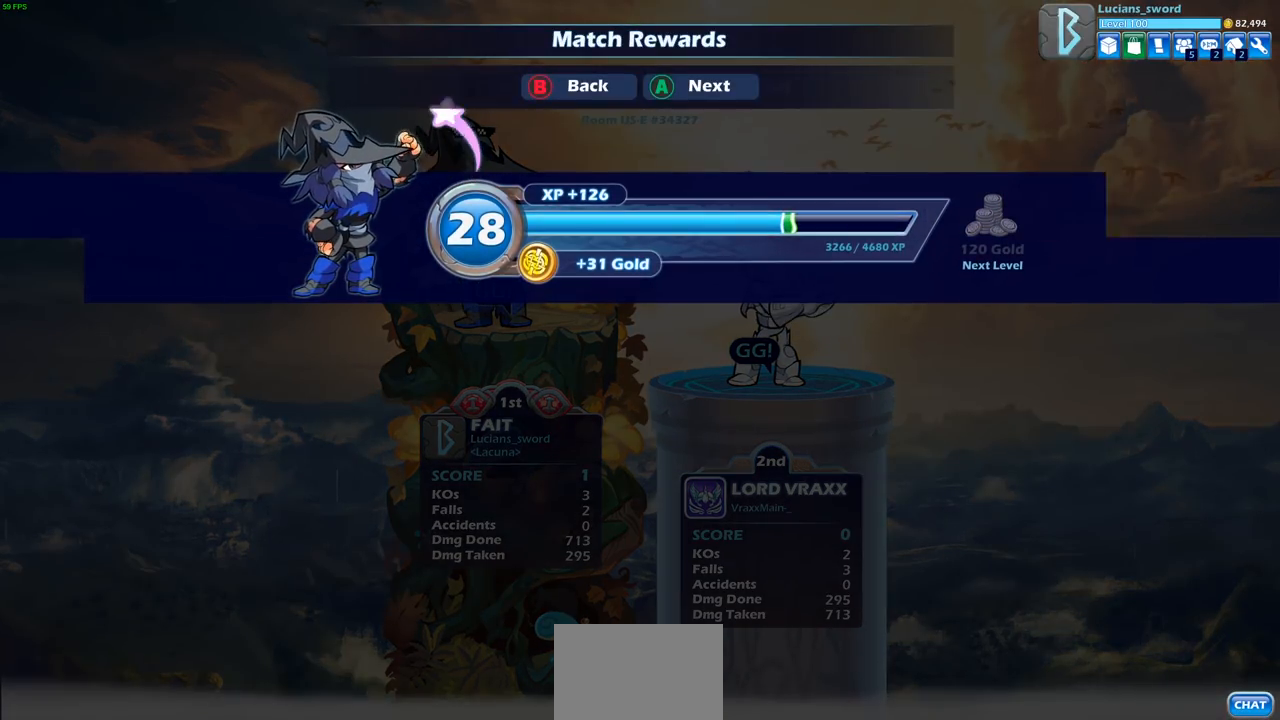
{"buttons": [], "left_stick": "center", "right_stick": "center", "events": [[83, "CROSS", "down"], [200, "CROSS", "up"]]}
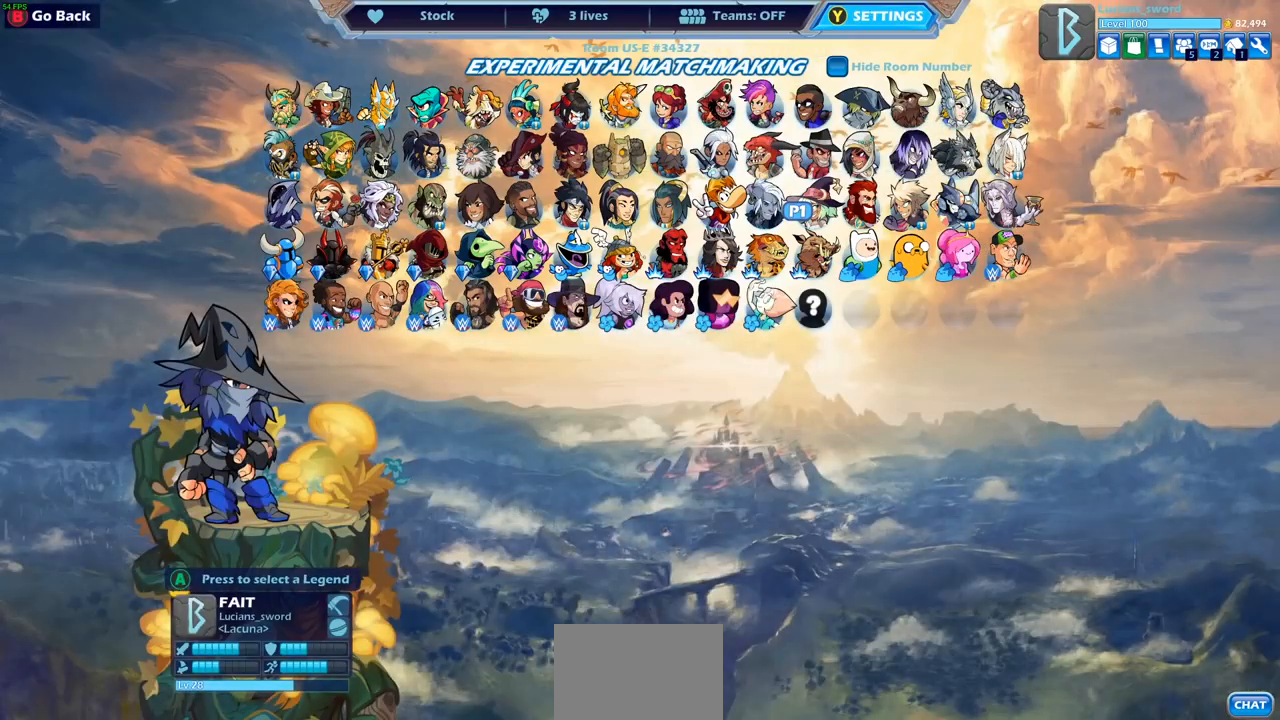
{"buttons": [], "left_stick": "center", "right_stick": "center", "events": []}
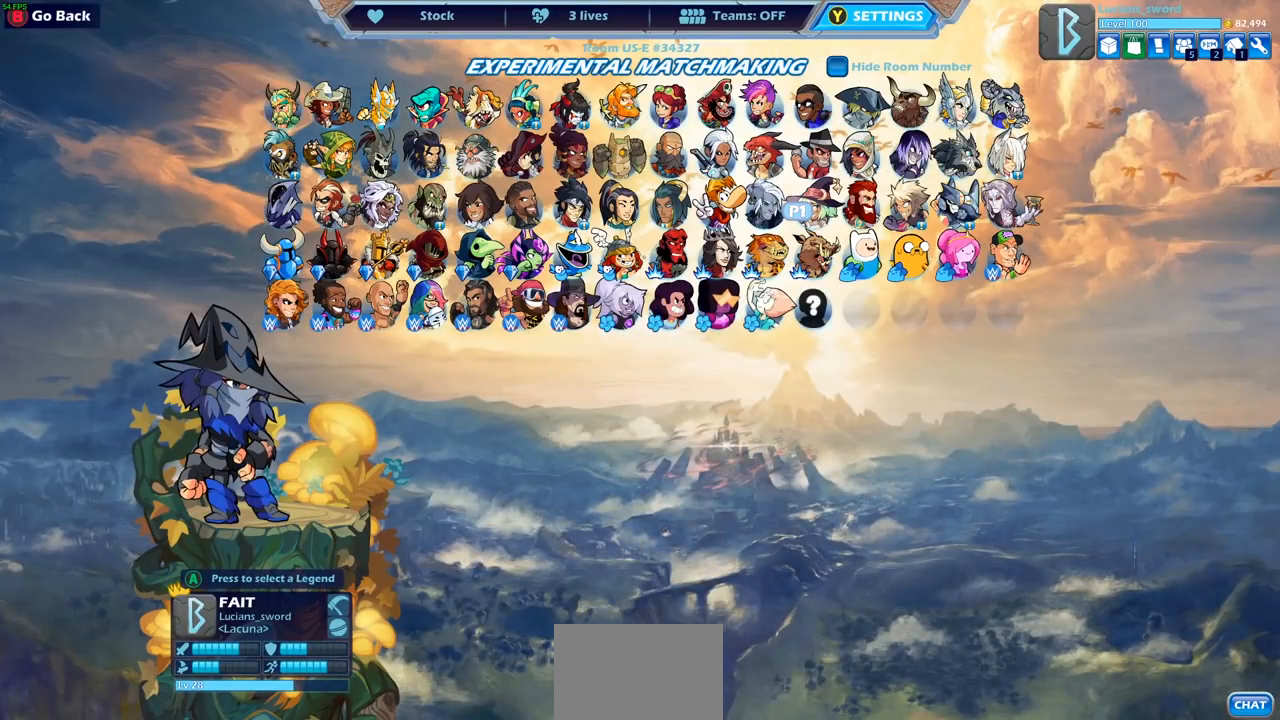
{"buttons": [], "left_stick": "center", "right_stick": "center", "events": []}
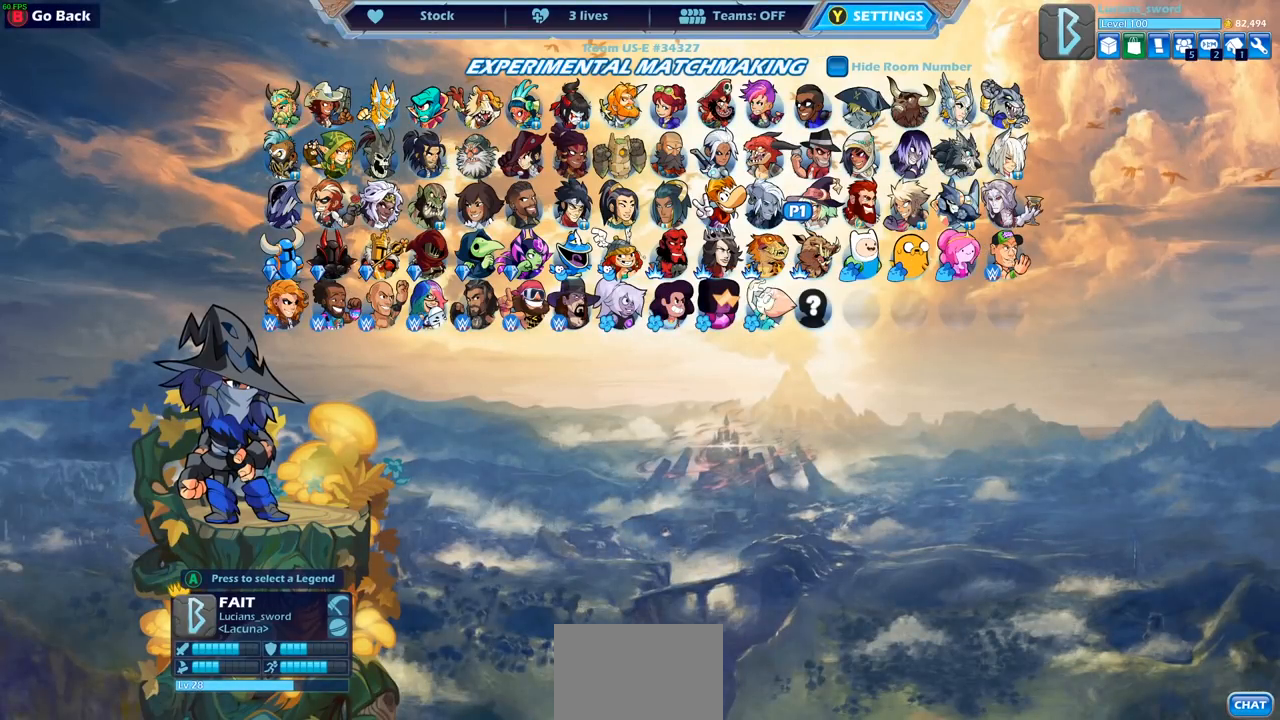
{"buttons": [], "left_stick": "center", "right_stick": "center", "events": []}
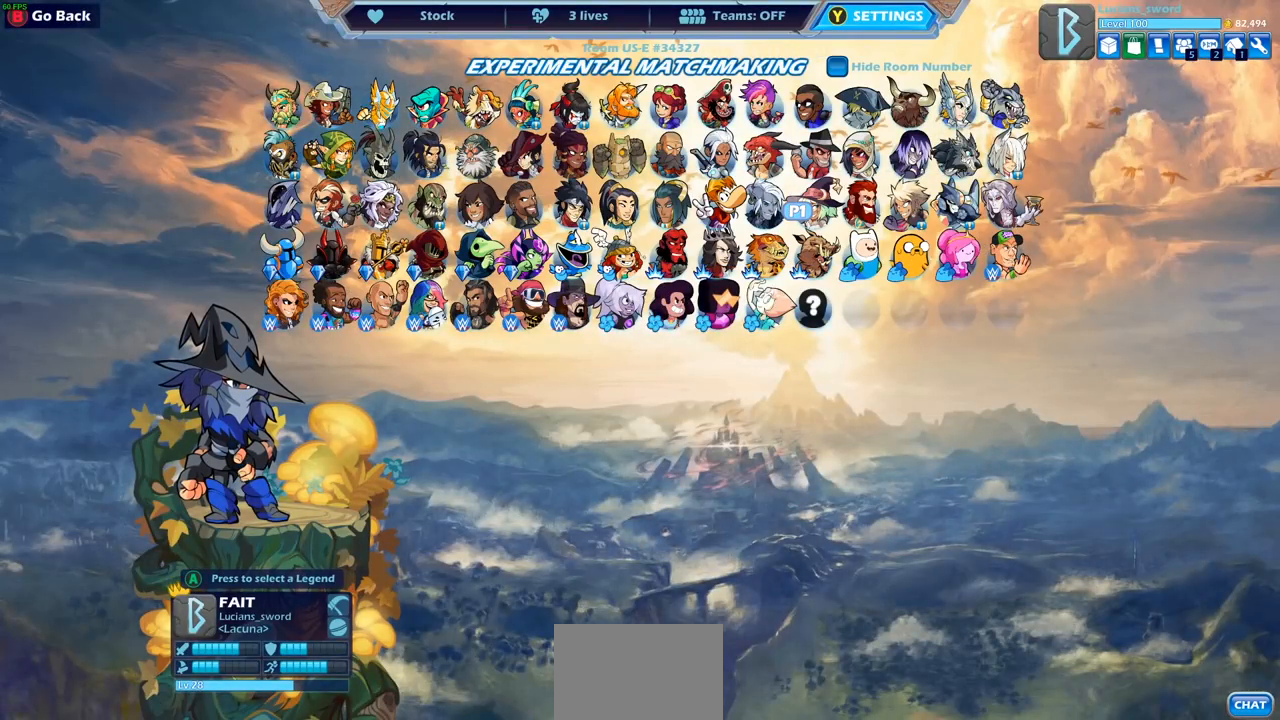
{"buttons": [], "left_stick": "center", "right_stick": "center", "events": []}
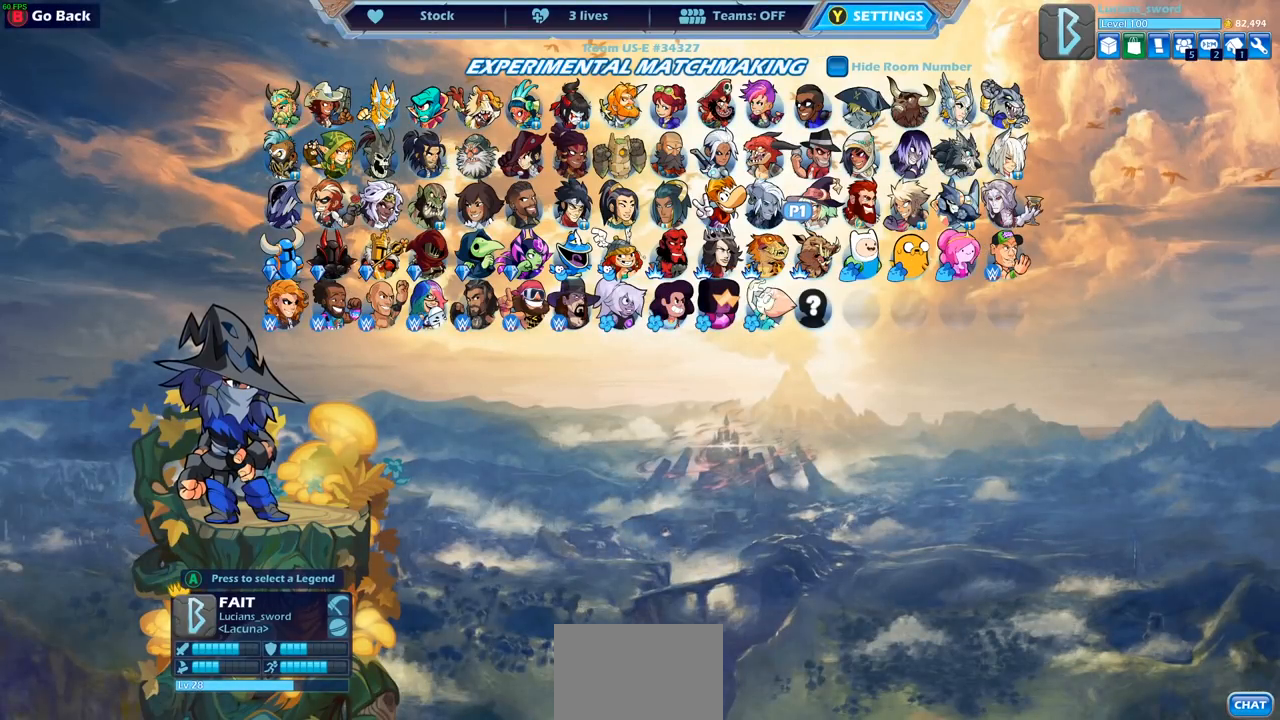
{"buttons": [], "left_stick": "center", "right_stick": "center", "events": []}
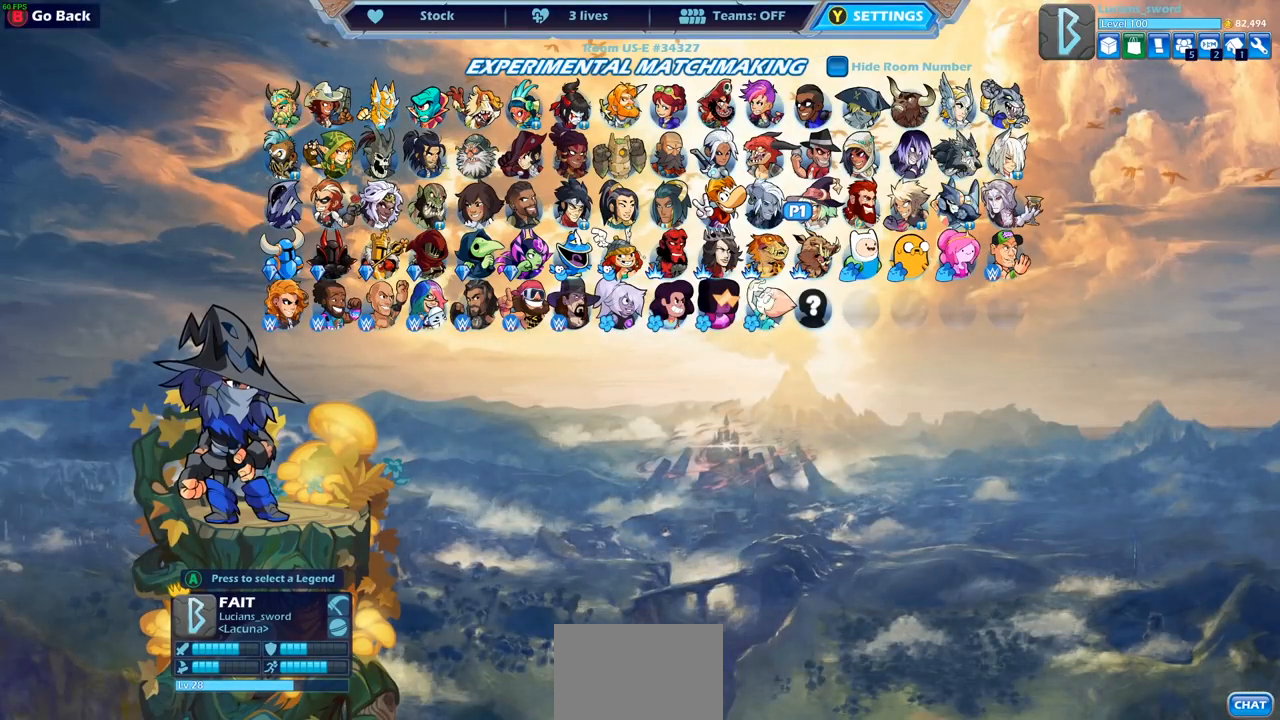
{"buttons": [], "left_stick": "center", "right_stick": "center", "events": []}
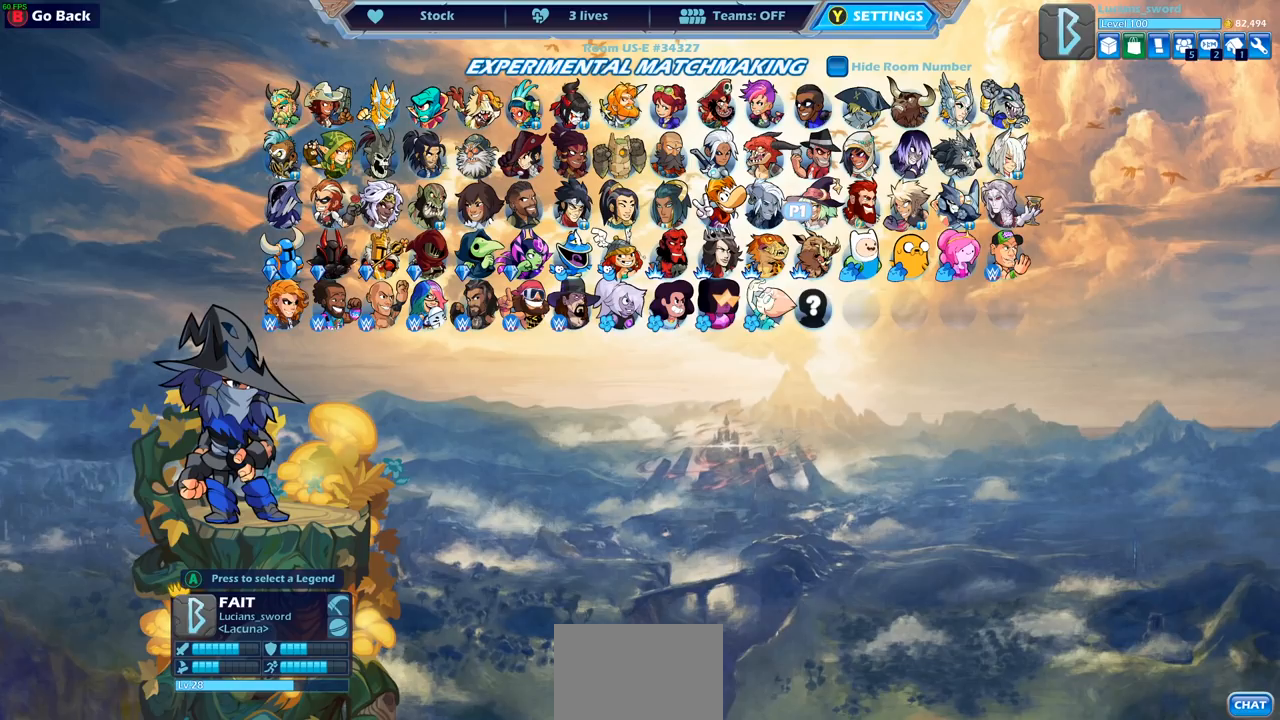
{"buttons": [], "left_stick": "center", "right_stick": "center", "events": []}
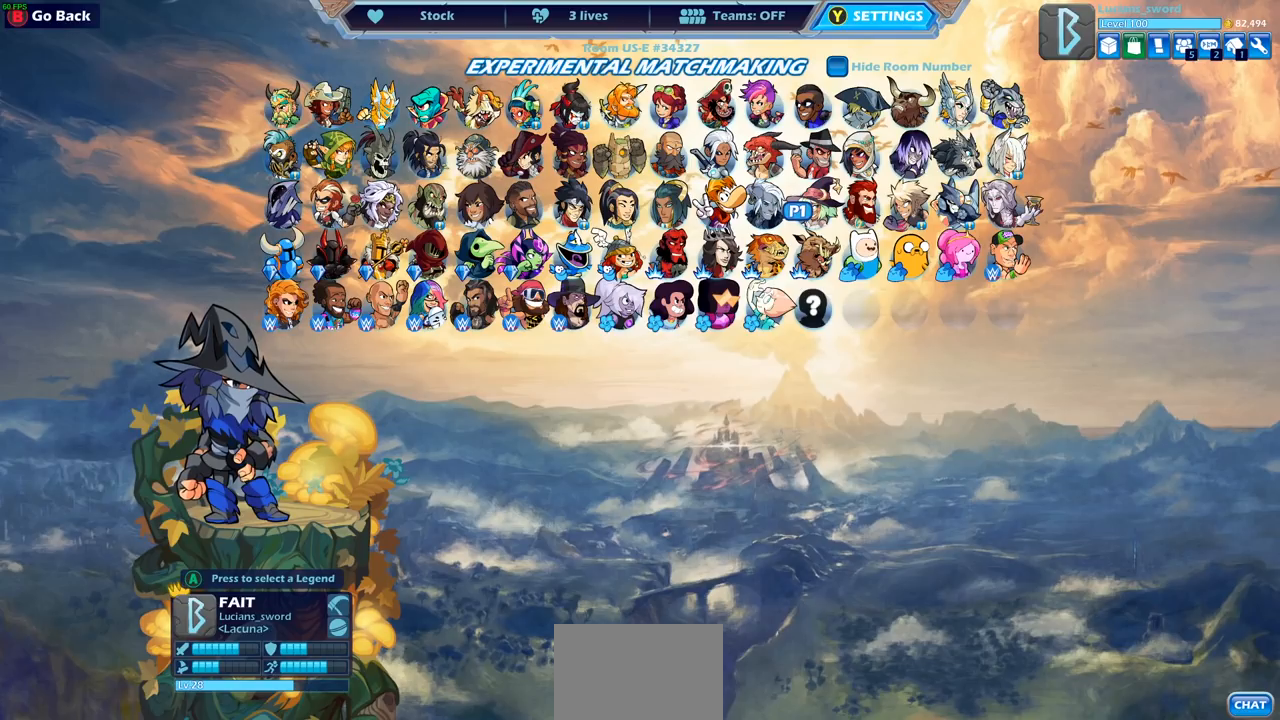
{"buttons": [], "left_stick": "center", "right_stick": "center", "events": []}
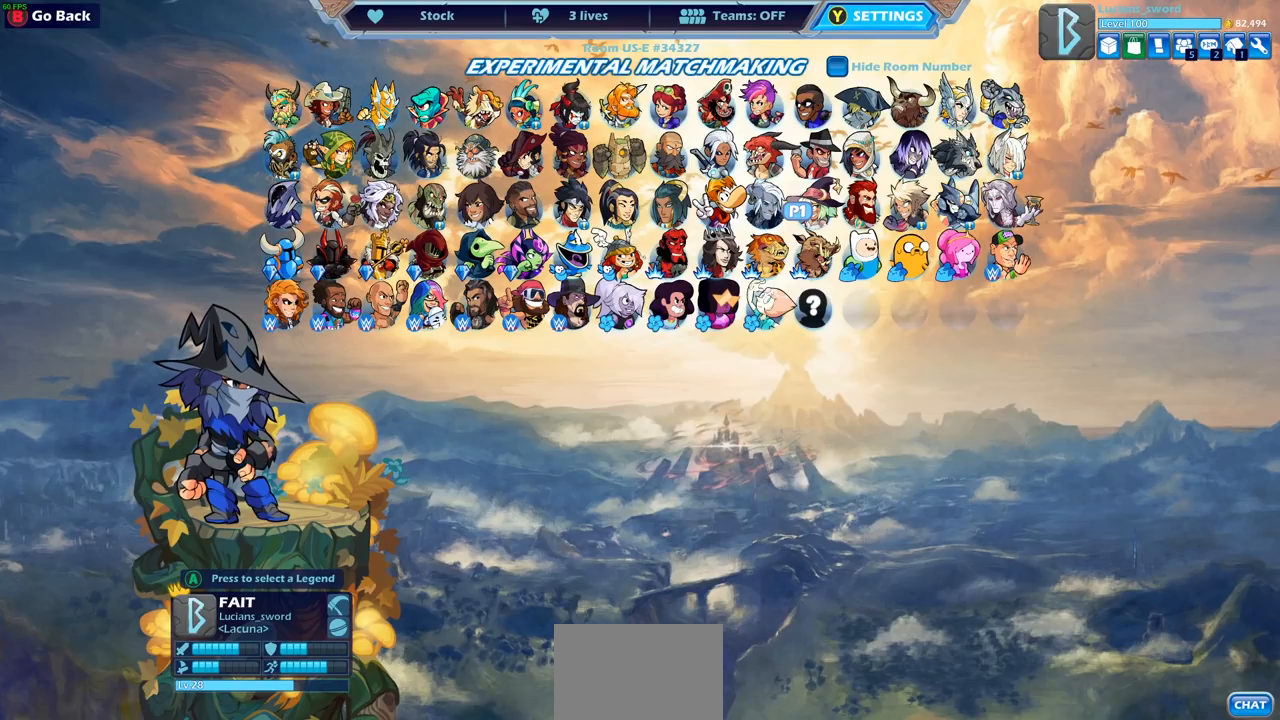
{"buttons": [], "left_stick": "center", "right_stick": "center", "events": []}
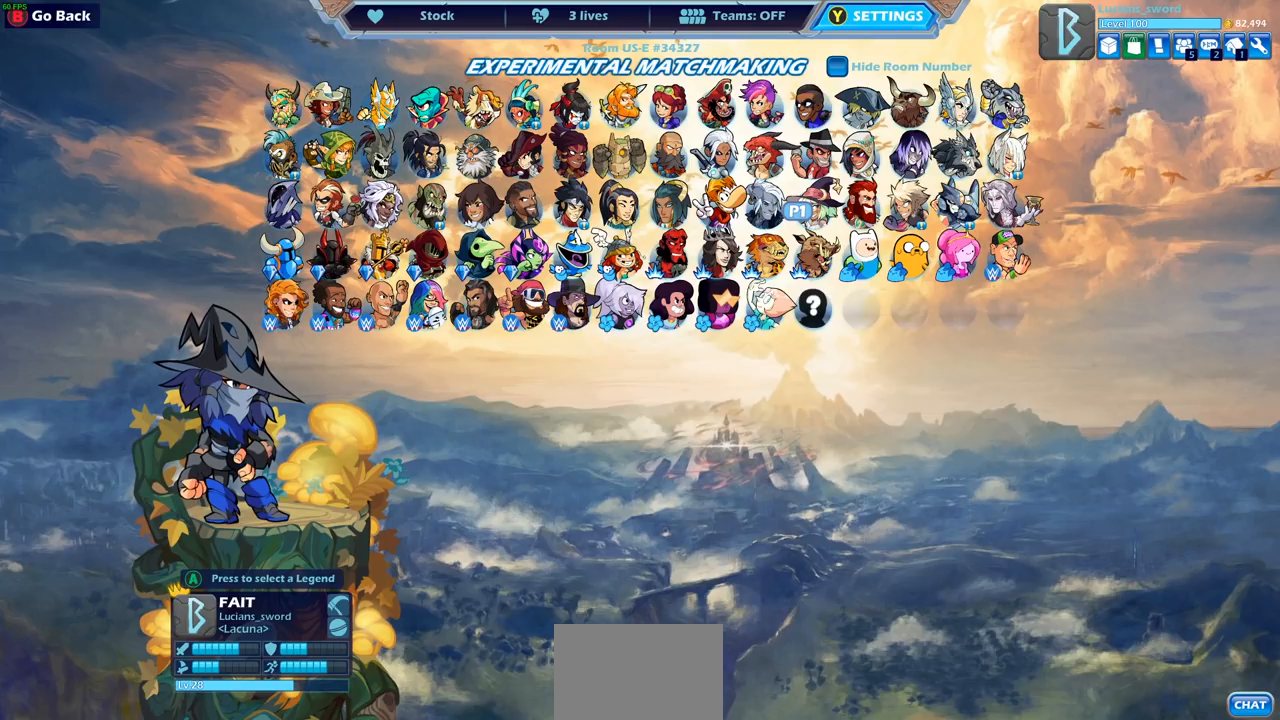
{"buttons": ["DPAD_UP"], "left_stick": "center", "right_stick": "center", "events": [[467, "DPAD_UP", "down"]]}
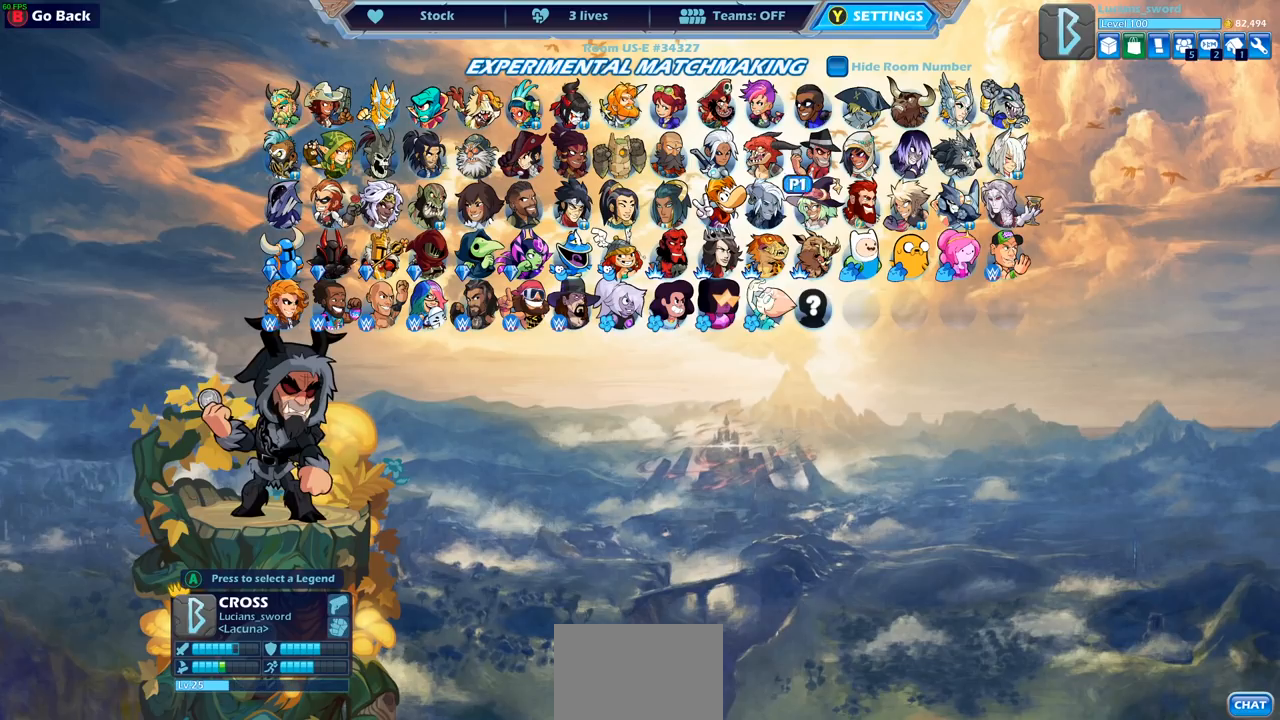
{"buttons": [], "left_stick": "center", "right_stick": "center", "events": [[67, "DPAD_UP", "up"], [300, "DPAD_RIGHT", "down"], [383, "DPAD_RIGHT", "up"]]}
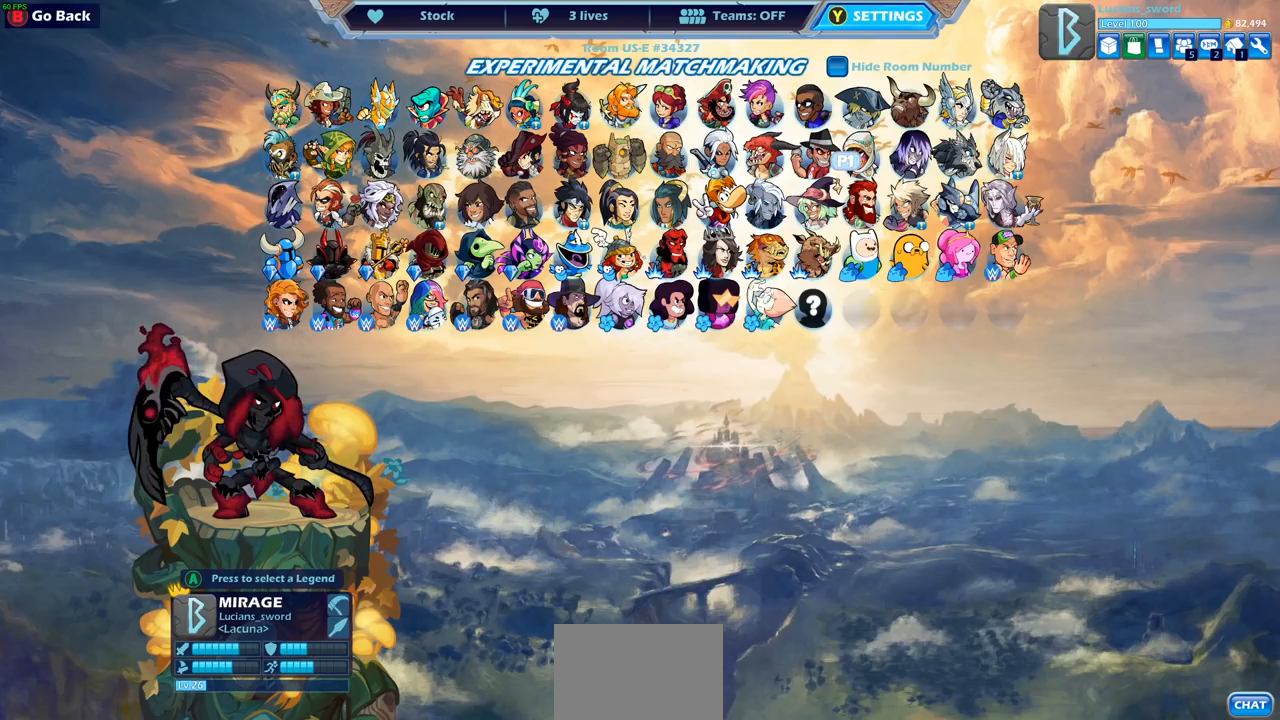
{"buttons": [], "left_stick": "center", "right_stick": "center", "events": []}
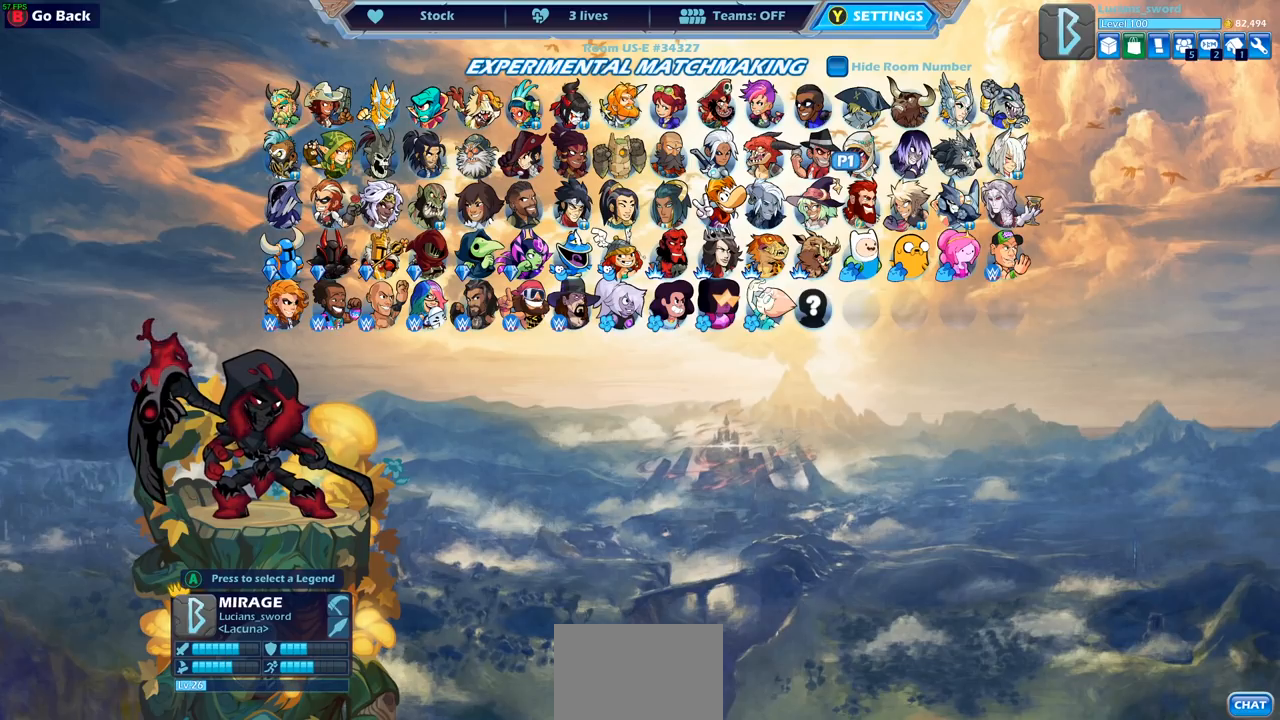
{"buttons": [], "left_stick": "center", "right_stick": "center", "events": [[33, "DPAD_RIGHT", "down"], [133, "DPAD_RIGHT", "up"]]}
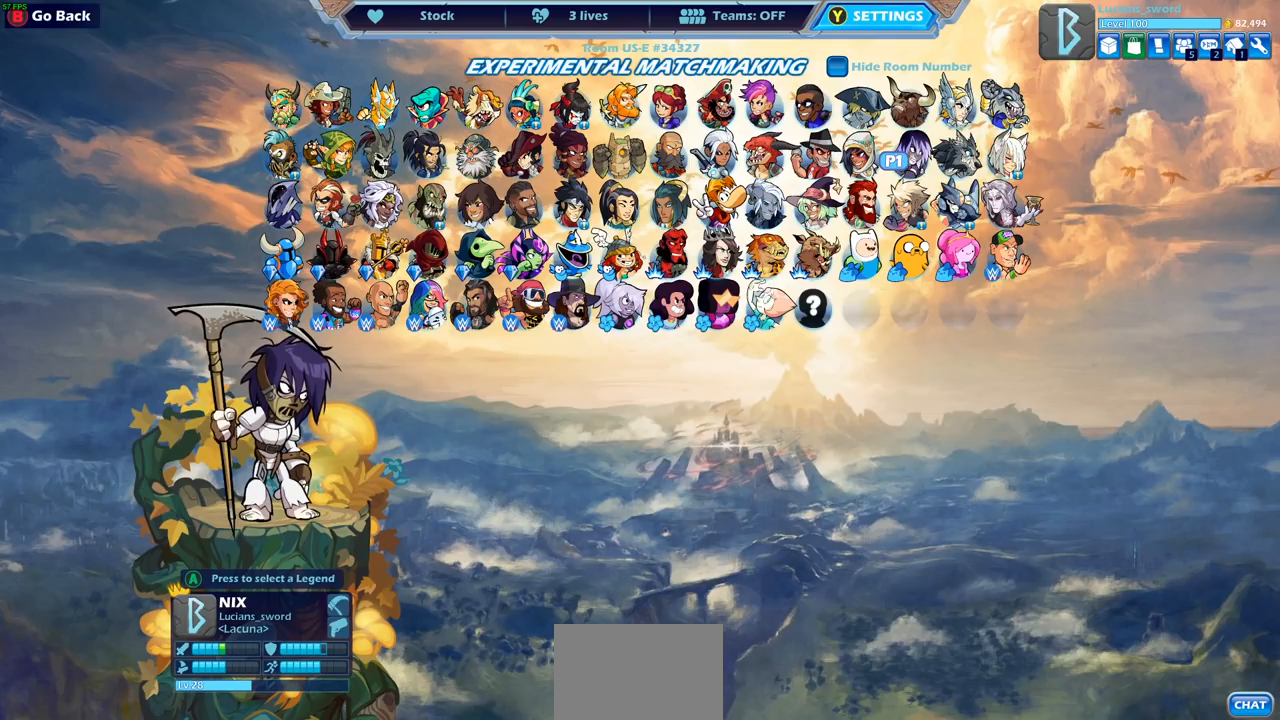
{"buttons": [], "left_stick": "center", "right_stick": "center", "events": [[133, "DPAD_LEFT", "down"], [283, "DPAD_LEFT", "up"]]}
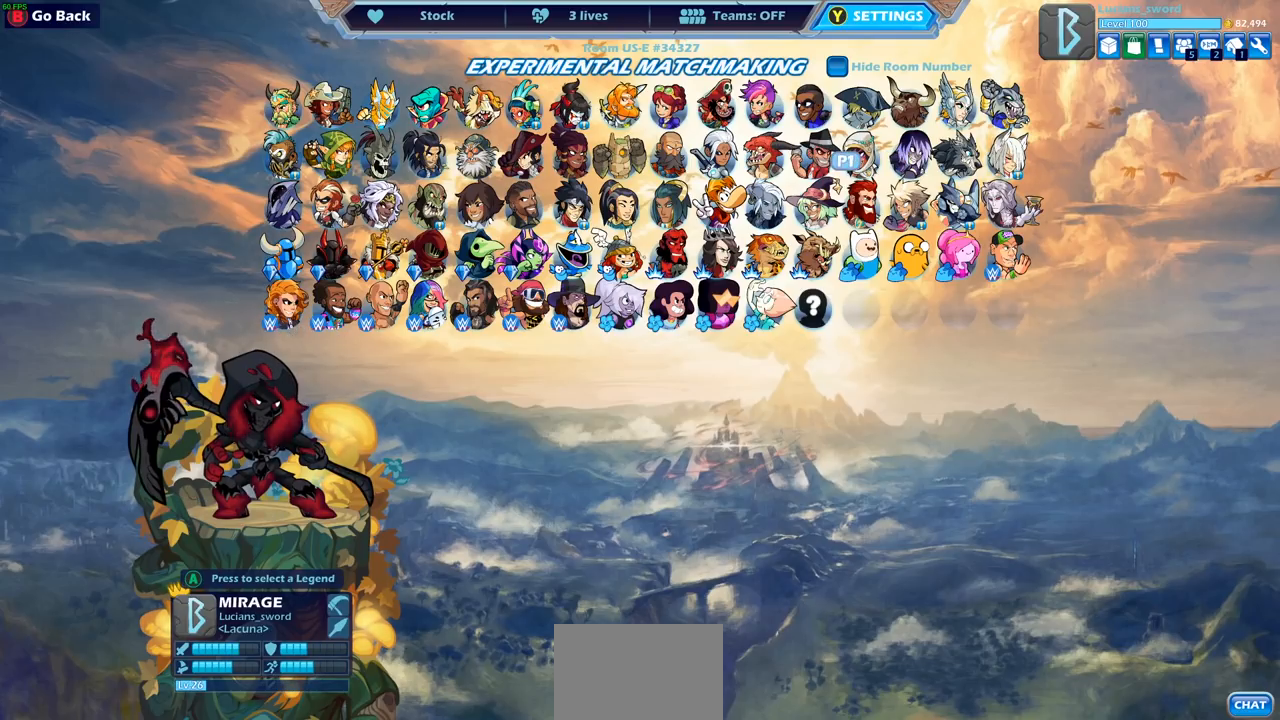
{"buttons": [], "left_stick": "center", "right_stick": "center", "events": [[17, "DPAD_RIGHT", "down"], [100, "DPAD_RIGHT", "up"], [217, "DPAD_RIGHT", "down"], [350, "DPAD_RIGHT", "up"]]}
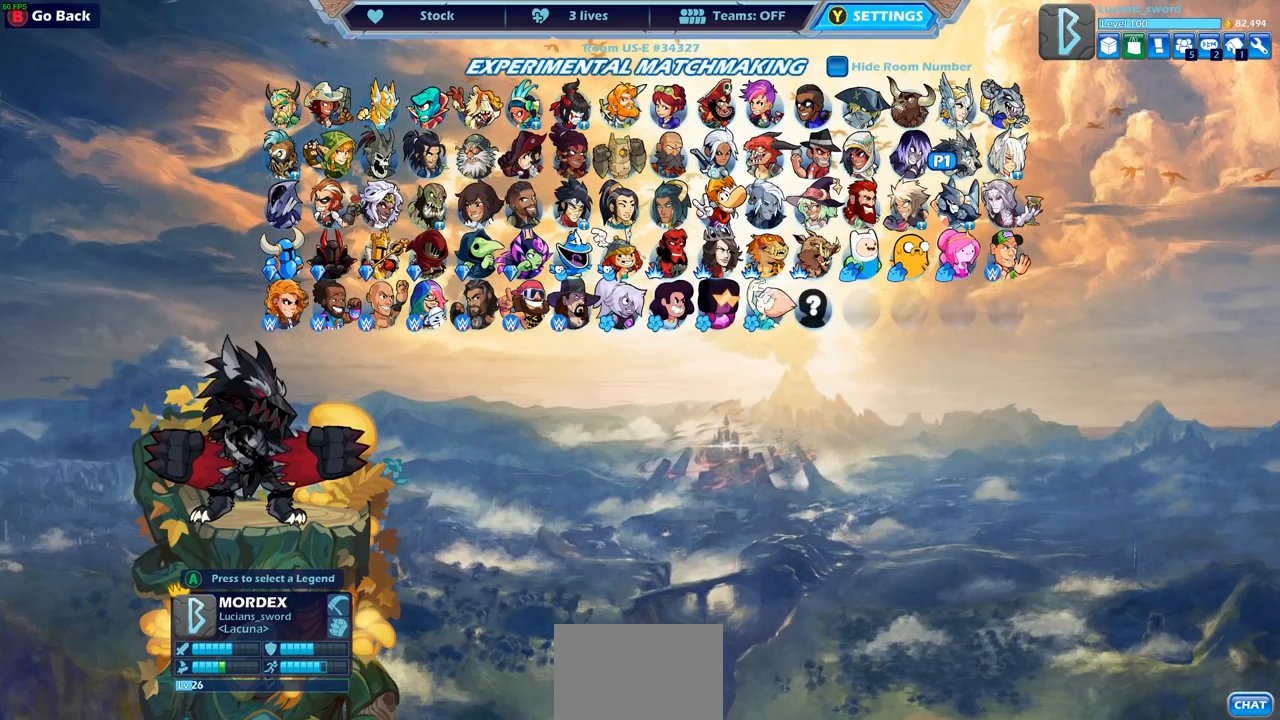
{"buttons": [], "left_stick": "center", "right_stick": "center", "events": []}
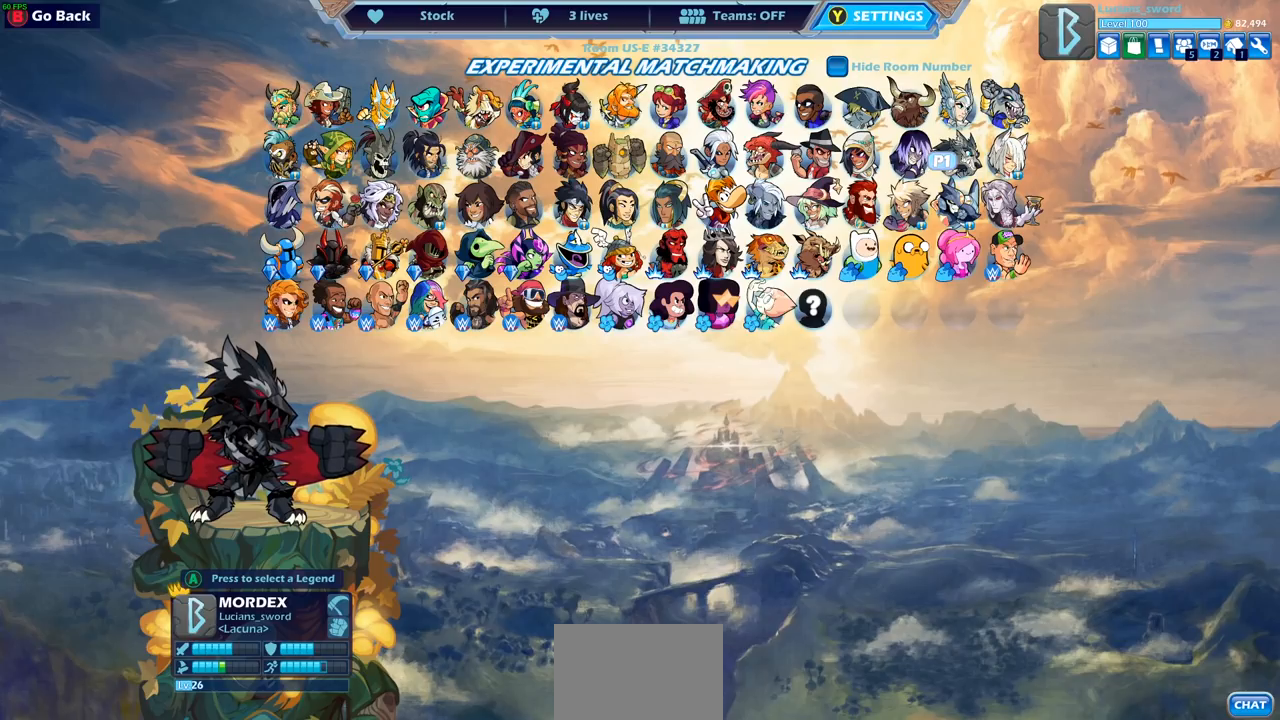
{"buttons": [], "left_stick": "center", "right_stick": "center", "events": [[33, "DPAD_RIGHT", "down"], [133, "DPAD_RIGHT", "up"], [267, "DPAD_DOWN", "down"], [400, "DPAD_DOWN", "up"]]}
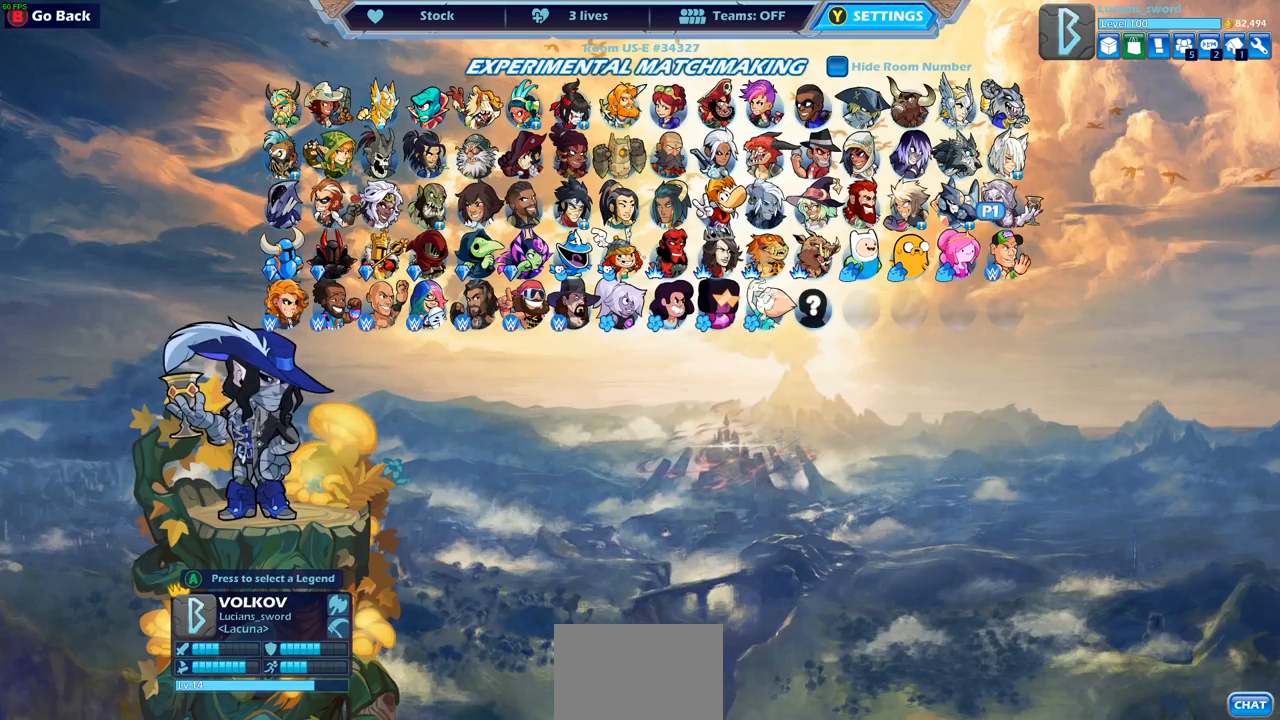
{"buttons": ["DPAD_LEFT"], "left_stick": "center", "right_stick": "center", "events": [[250, "DPAD_LEFT", "down"], [367, "DPAD_LEFT", "up"], [483, "DPAD_LEFT", "down"]]}
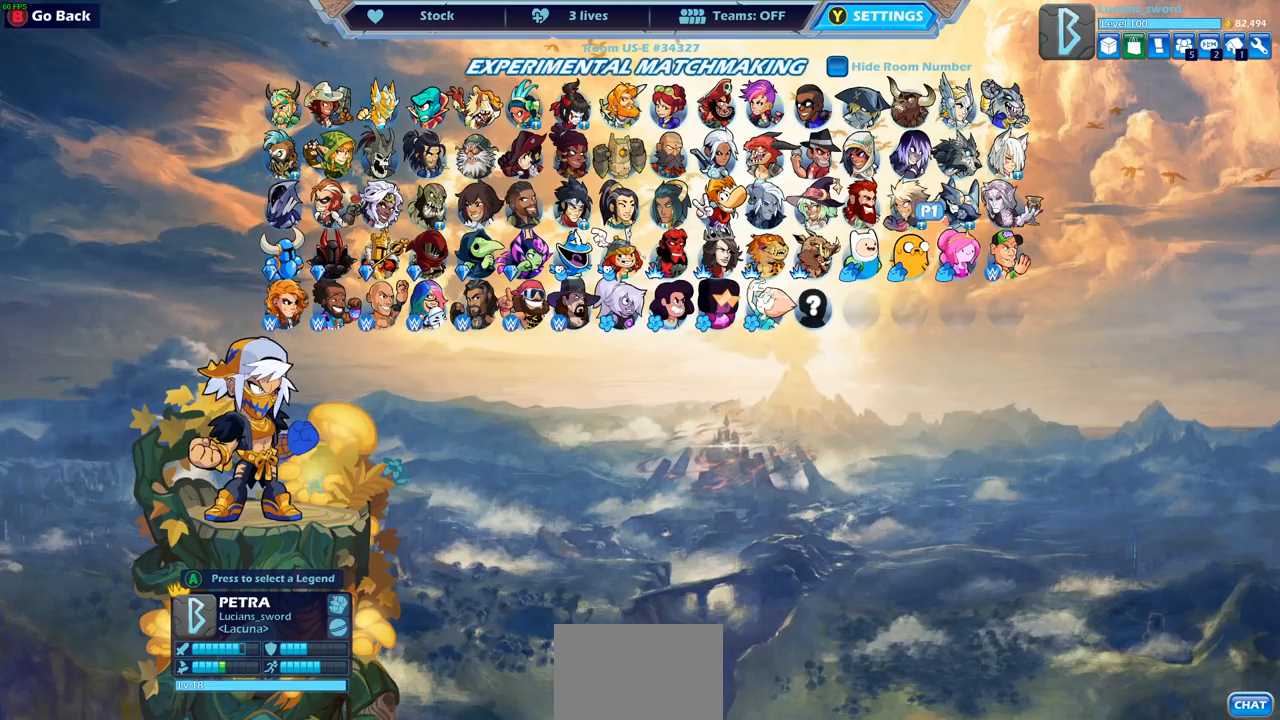
{"buttons": [], "left_stick": "center", "right_stick": "center", "events": [[83, "DPAD_LEFT", "up"], [400, "DPAD_LEFT", "down"], [483, "DPAD_LEFT", "up"]]}